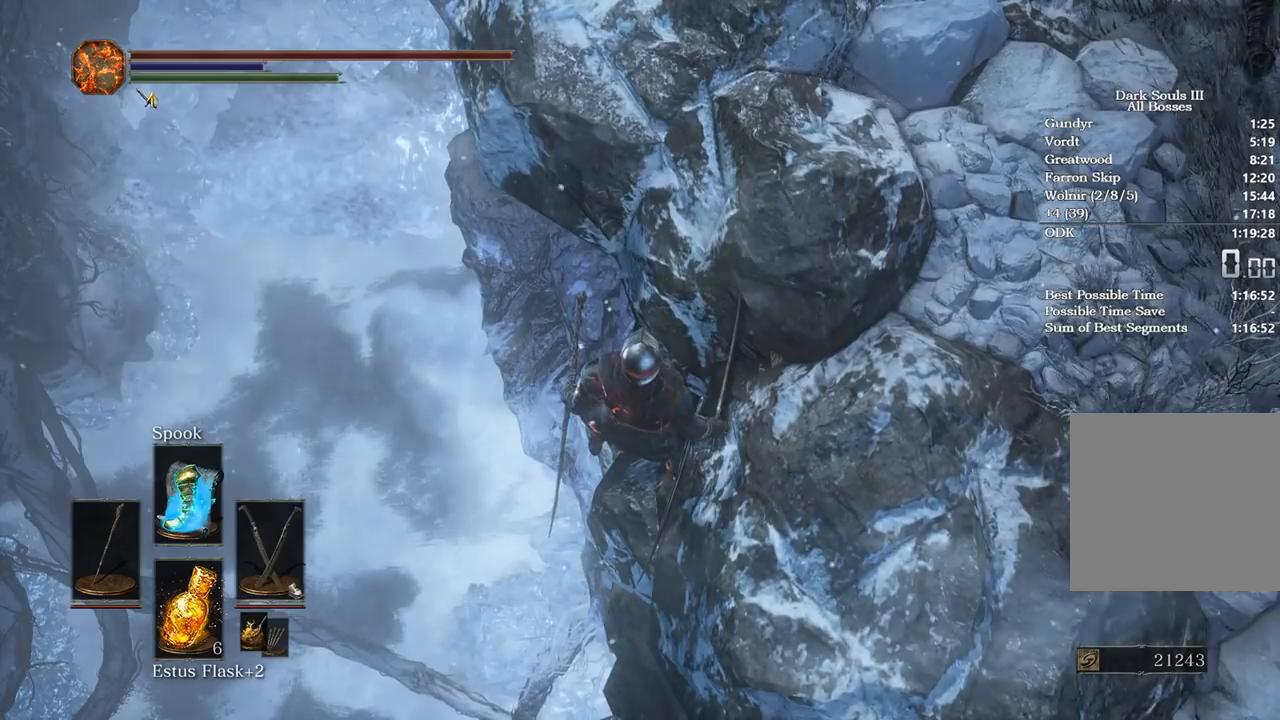
Gameplay with a controller (Xbox layout); each line is a JSON object with the inputs held at the frame after it. "events" lists button and stick changes between this image and that frame as [ms after this image, input, new state], when the widget could be followed in between.
{"buttons": [], "left_stick": "center", "right_stick": "center", "events": []}
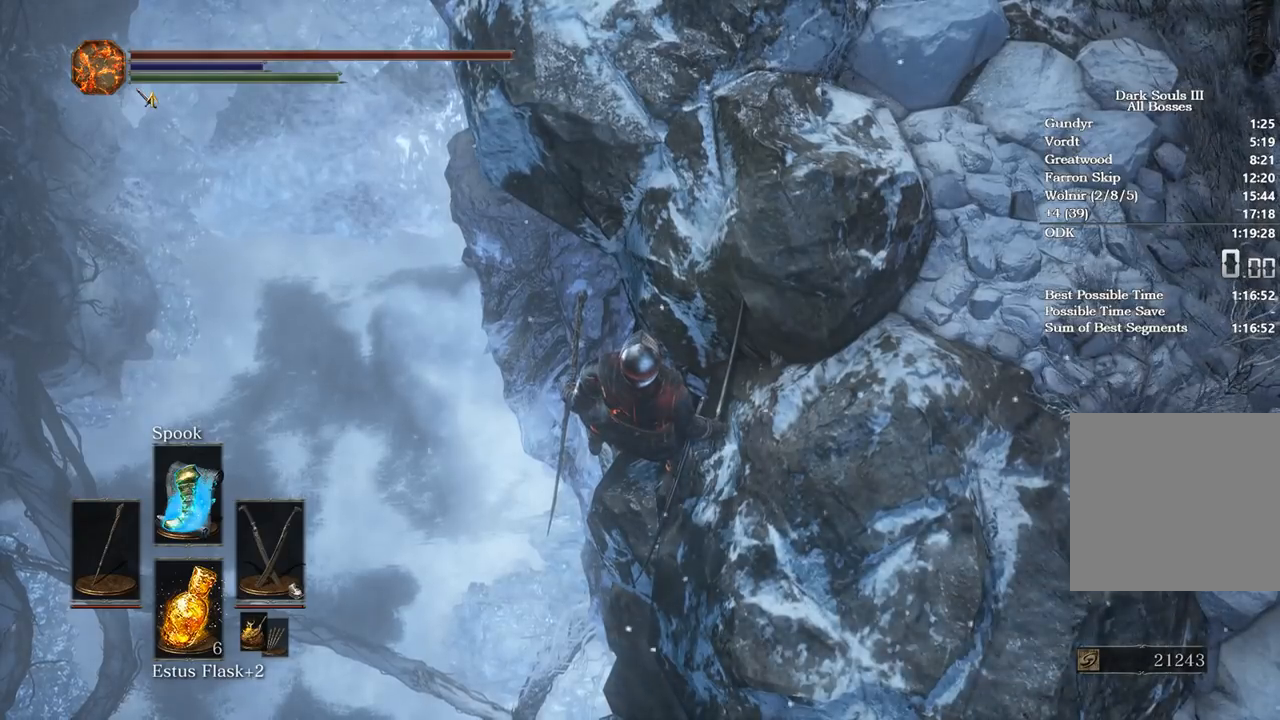
{"buttons": [], "left_stick": "center", "right_stick": "down", "events": [[100, "right_stick", "down"]]}
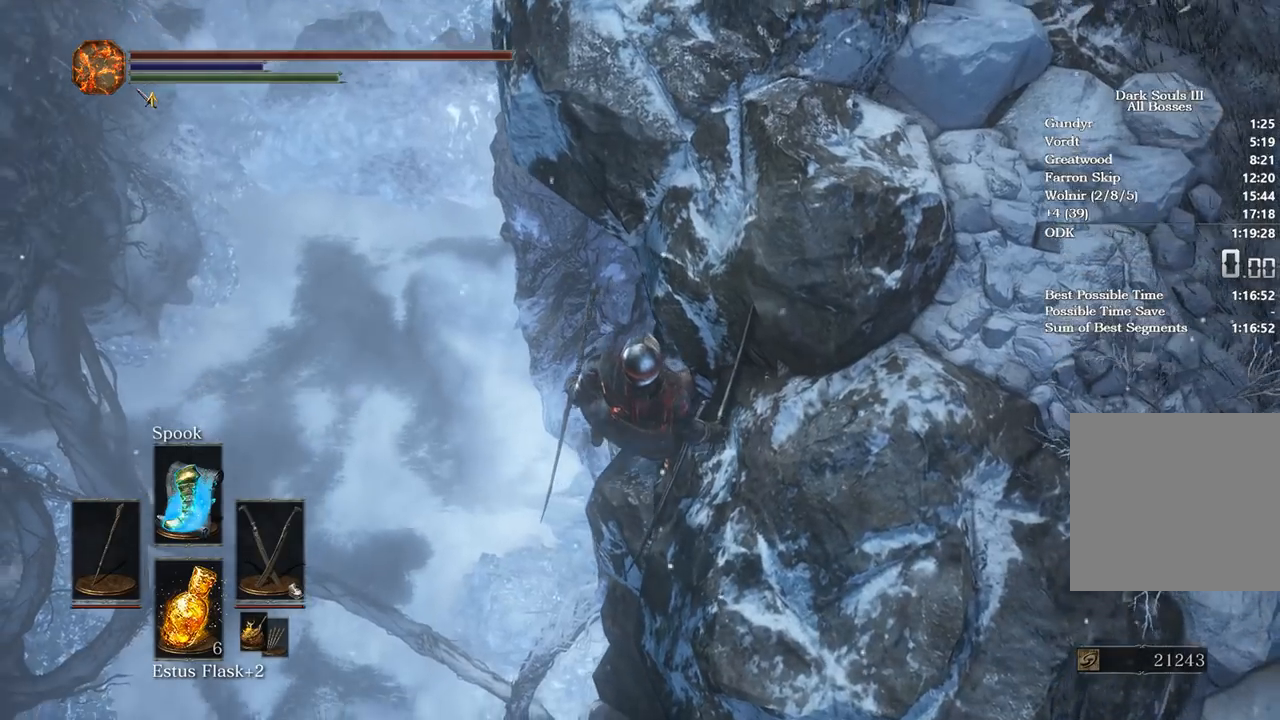
{"buttons": [], "left_stick": "center", "right_stick": "down", "events": []}
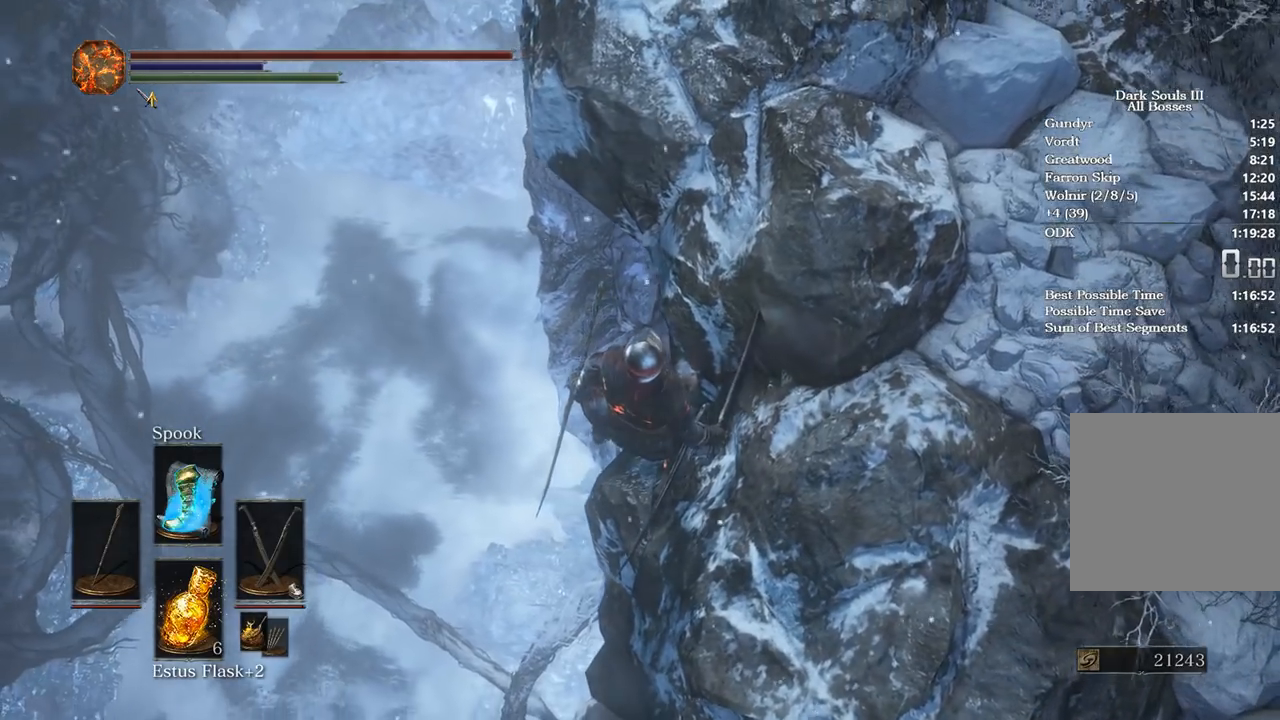
{"buttons": [], "left_stick": "center", "right_stick": "down", "events": [[133, "right_stick", "center"], [500, "right_stick", "down"]]}
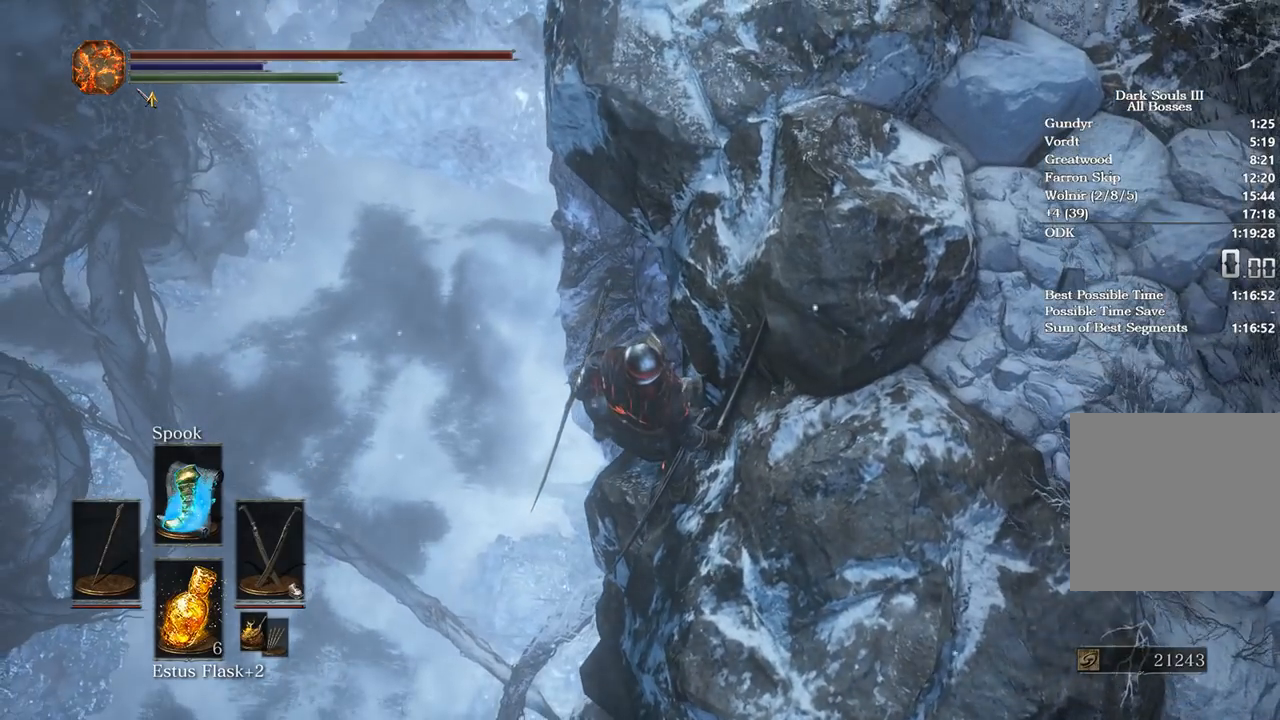
{"buttons": [], "left_stick": "center", "right_stick": "center", "events": [[300, "right_stick", "center"]]}
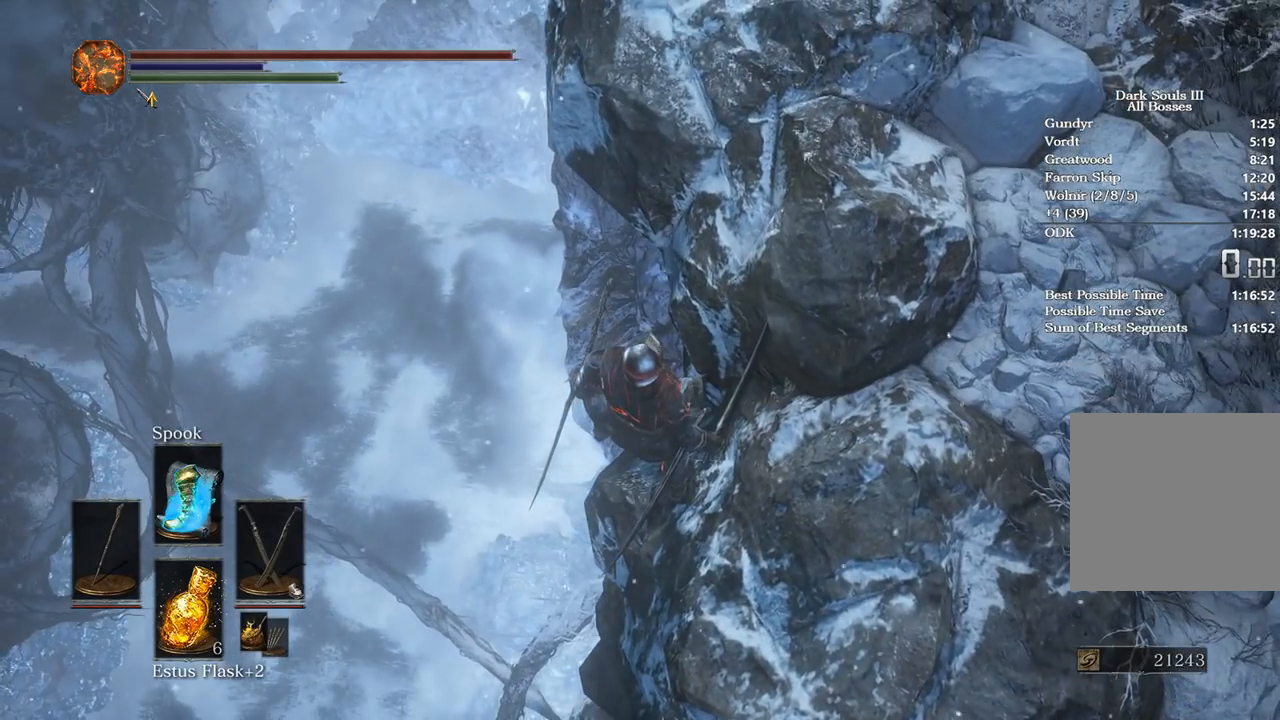
{"buttons": [], "left_stick": "center", "right_stick": "center", "events": []}
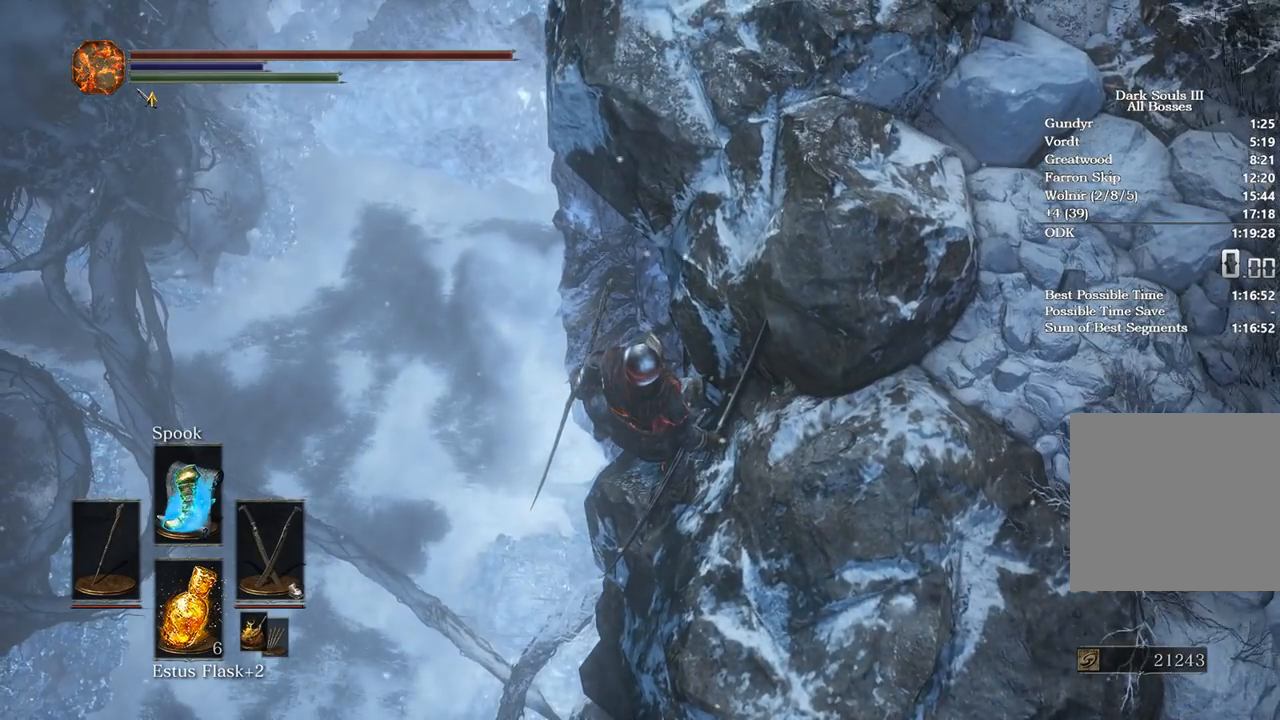
{"buttons": [], "left_stick": "center", "right_stick": "down", "events": [[100, "right_stick", "down"], [300, "right_stick", "center"], [500, "right_stick", "down"]]}
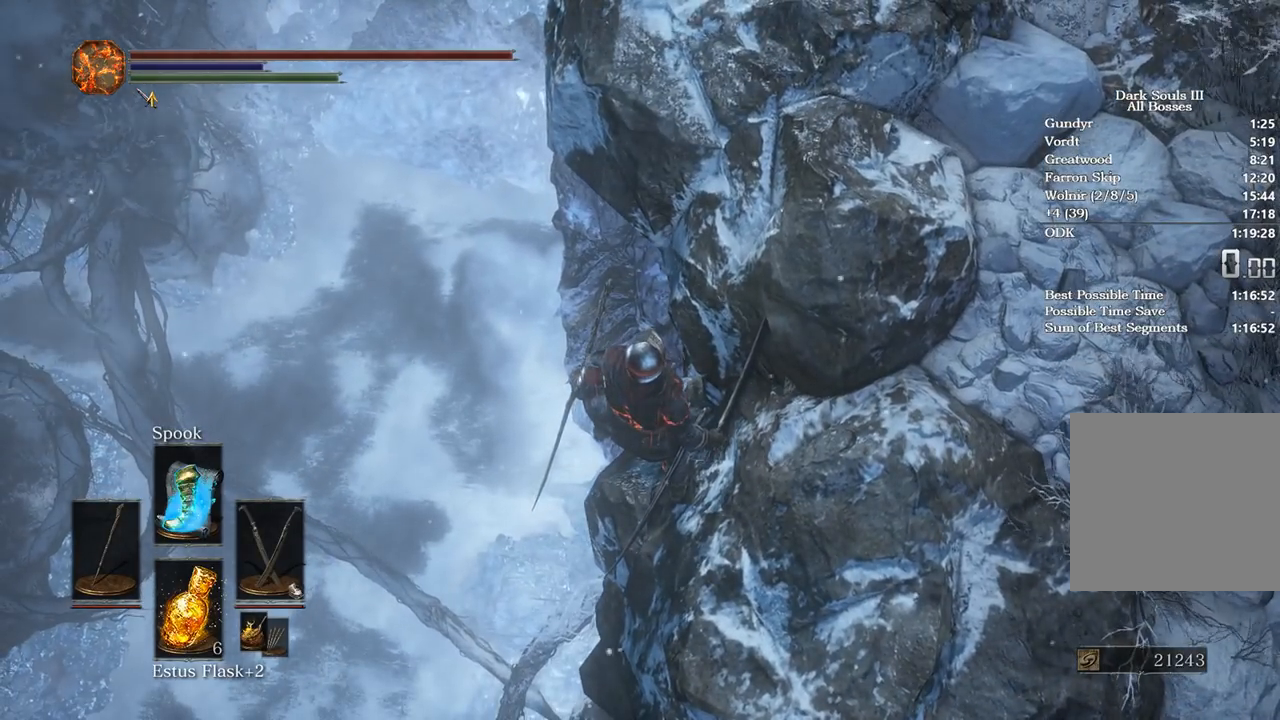
{"buttons": [], "left_stick": "center", "right_stick": "center", "events": [[133, "right_stick", "center"]]}
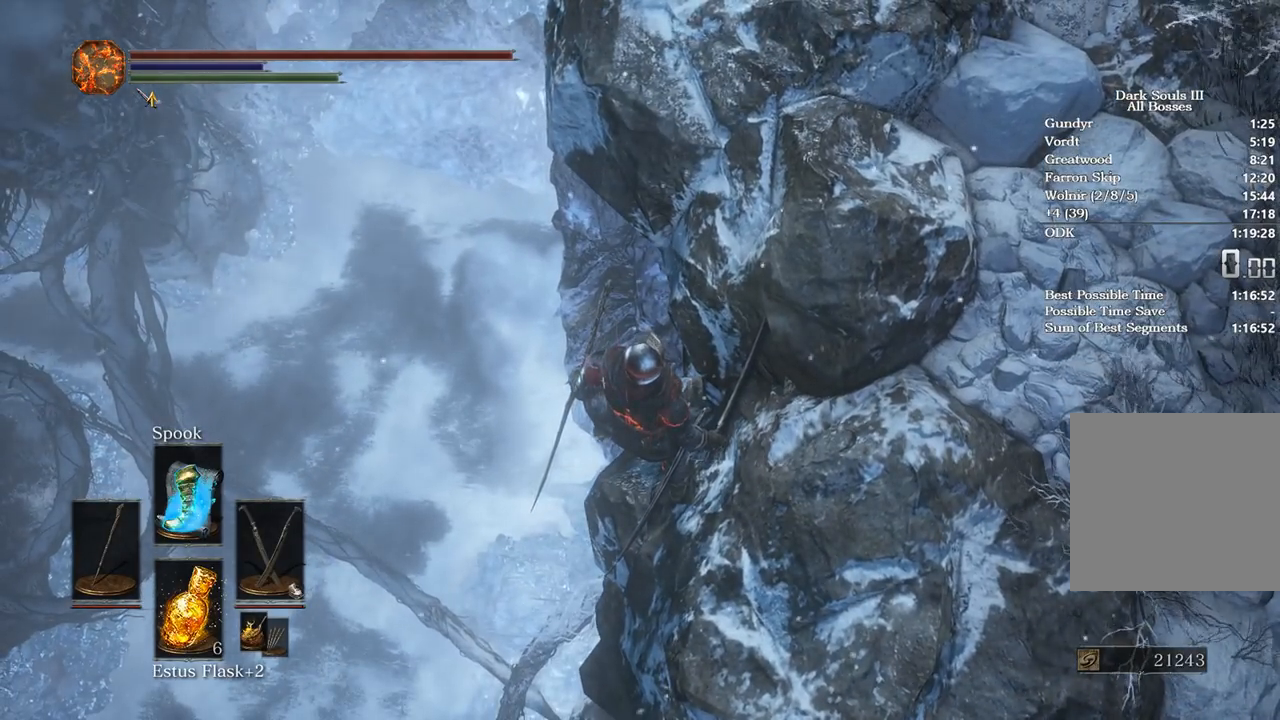
{"buttons": [], "left_stick": "center", "right_stick": "center", "events": [[167, "right_stick", "down"], [333, "right_stick", "center"]]}
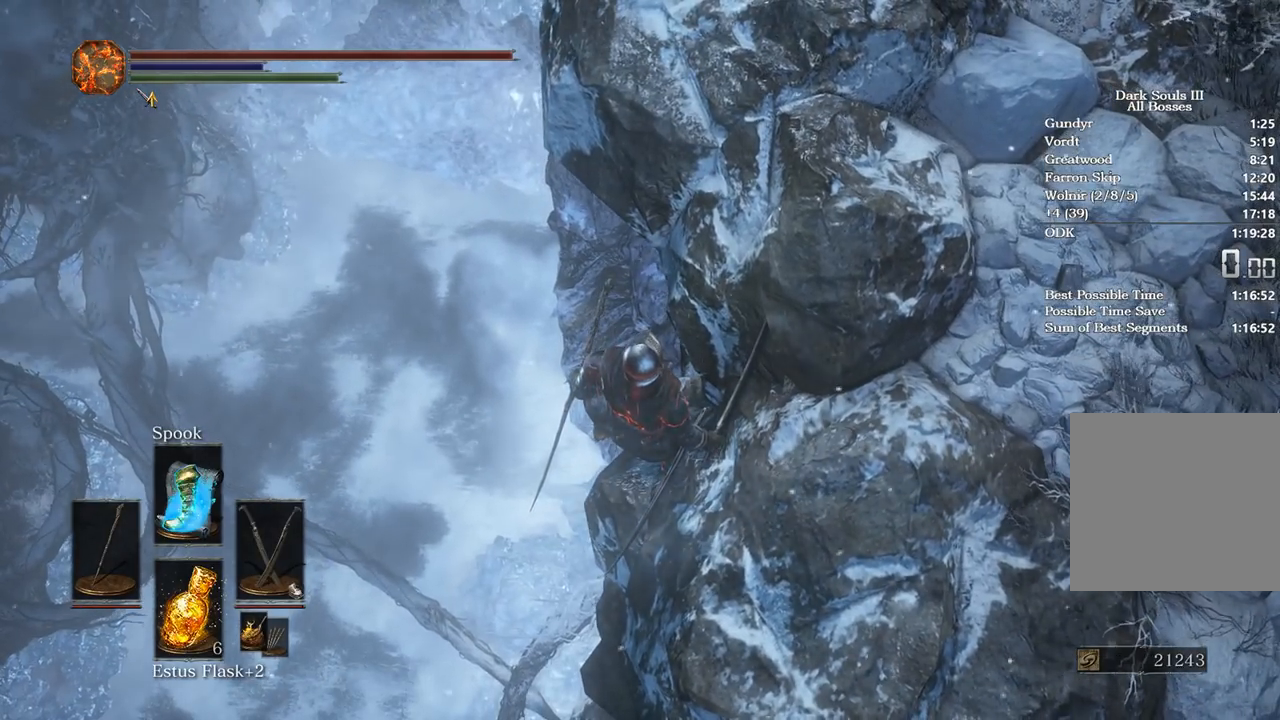
{"buttons": [], "left_stick": "center", "right_stick": "down", "events": [[267, "right_stick", "down"]]}
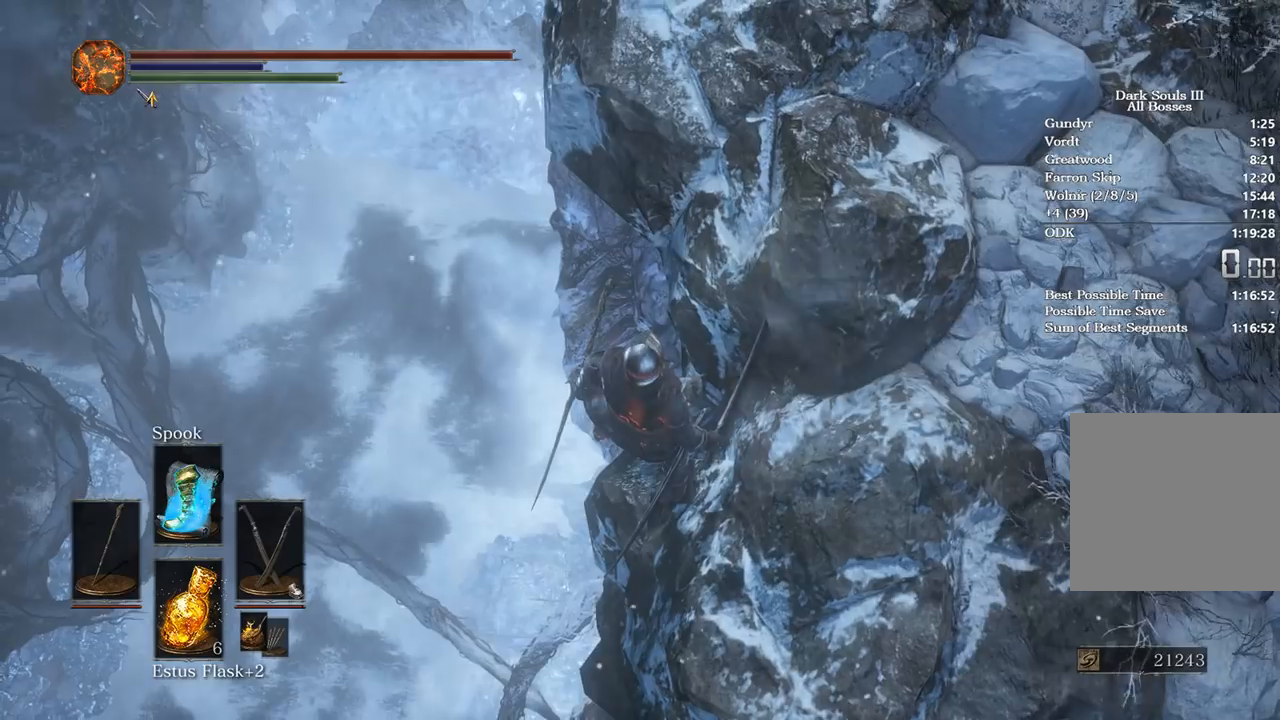
{"buttons": [], "left_stick": "center", "right_stick": "down", "events": [[100, "right_stick", "center"], [333, "right_stick", "down"]]}
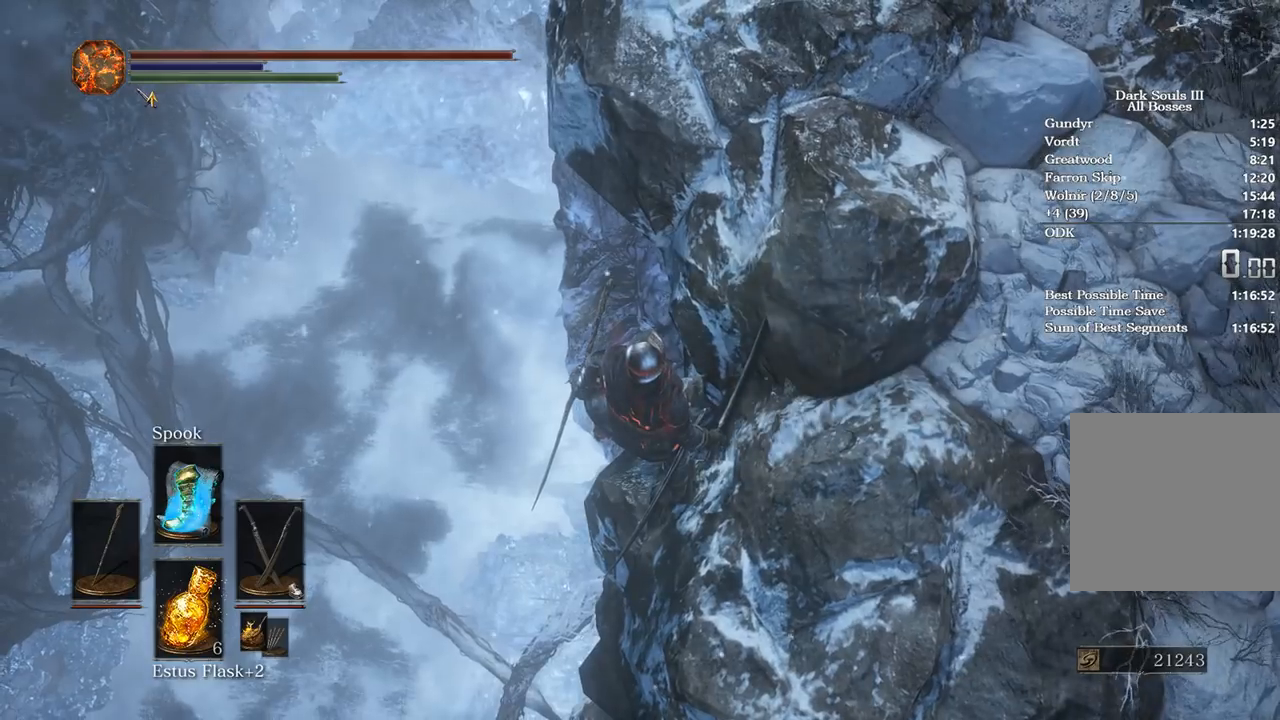
{"buttons": [], "left_stick": "center", "right_stick": "up", "events": [[67, "right_stick", "center"], [500, "right_stick", "up"]]}
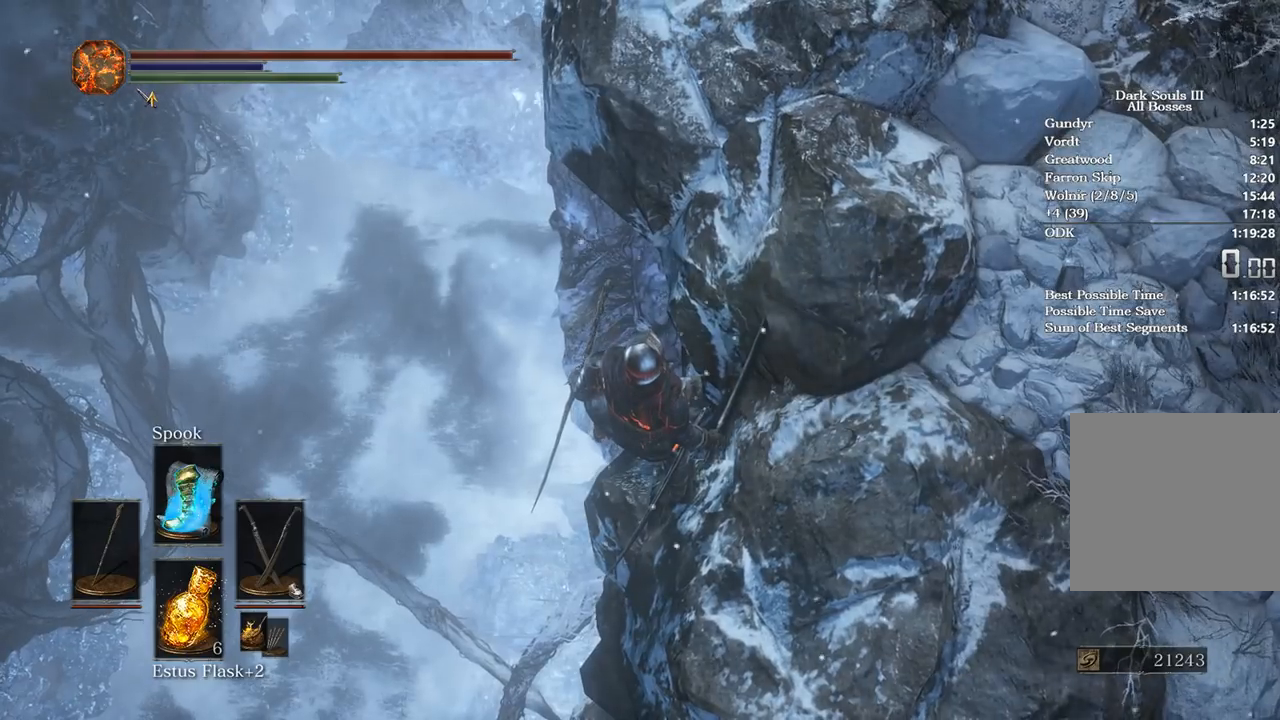
{"buttons": [], "left_stick": "center", "right_stick": "down", "events": [[200, "right_stick", "center"], [367, "right_stick", "down"]]}
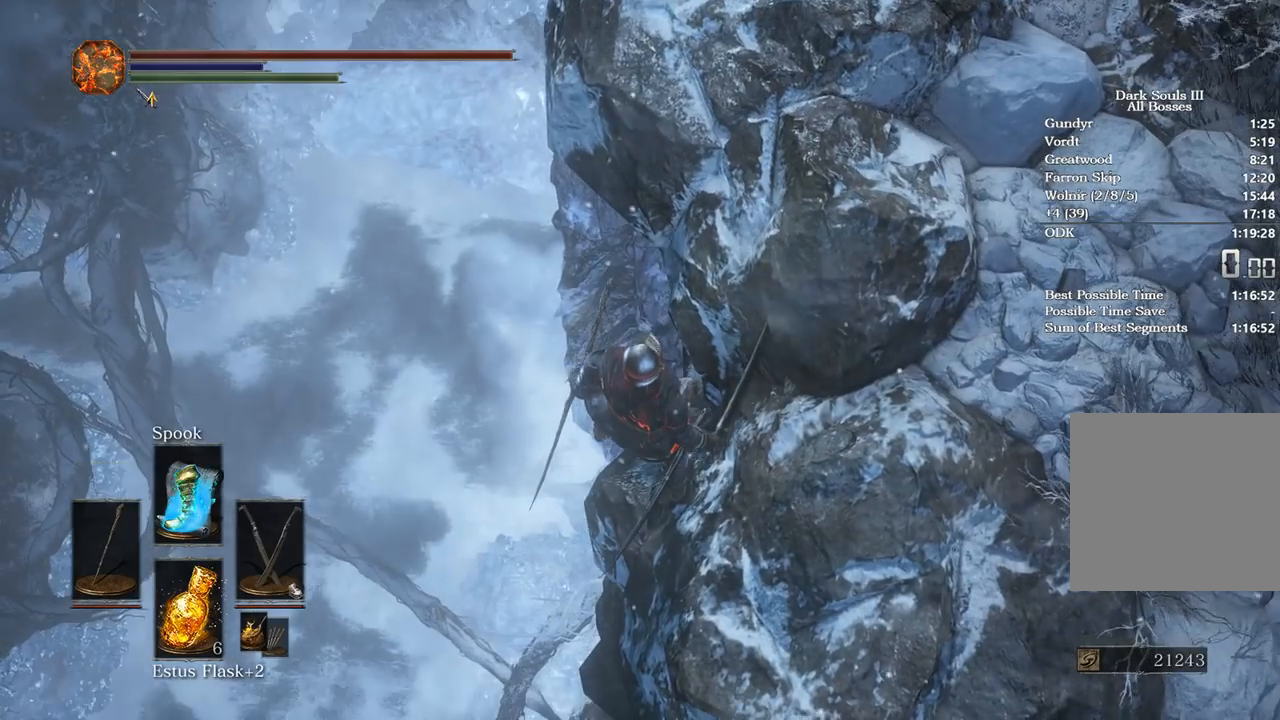
{"buttons": [], "left_stick": "center", "right_stick": "center", "events": [[100, "right_stick", "center"], [300, "right_stick", "down"], [467, "right_stick", "center"]]}
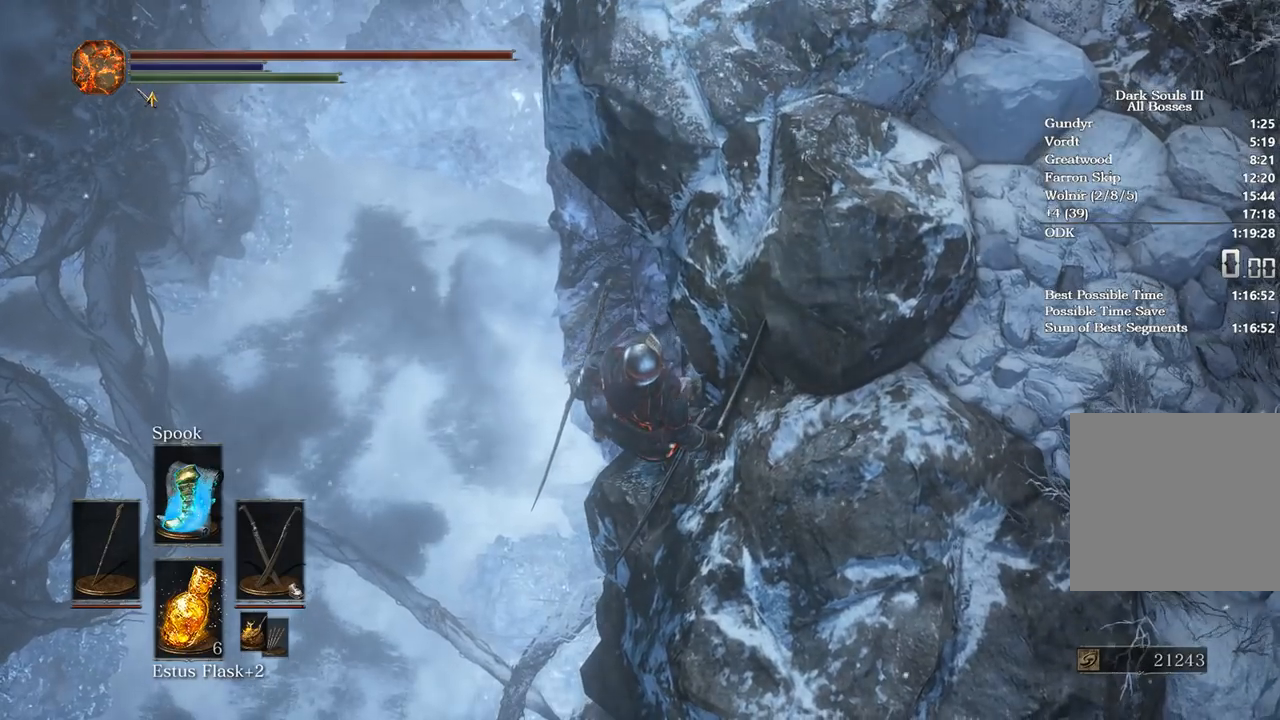
{"buttons": [], "left_stick": "center", "right_stick": "center", "events": [[200, "right_stick", "down"], [367, "right_stick", "center"]]}
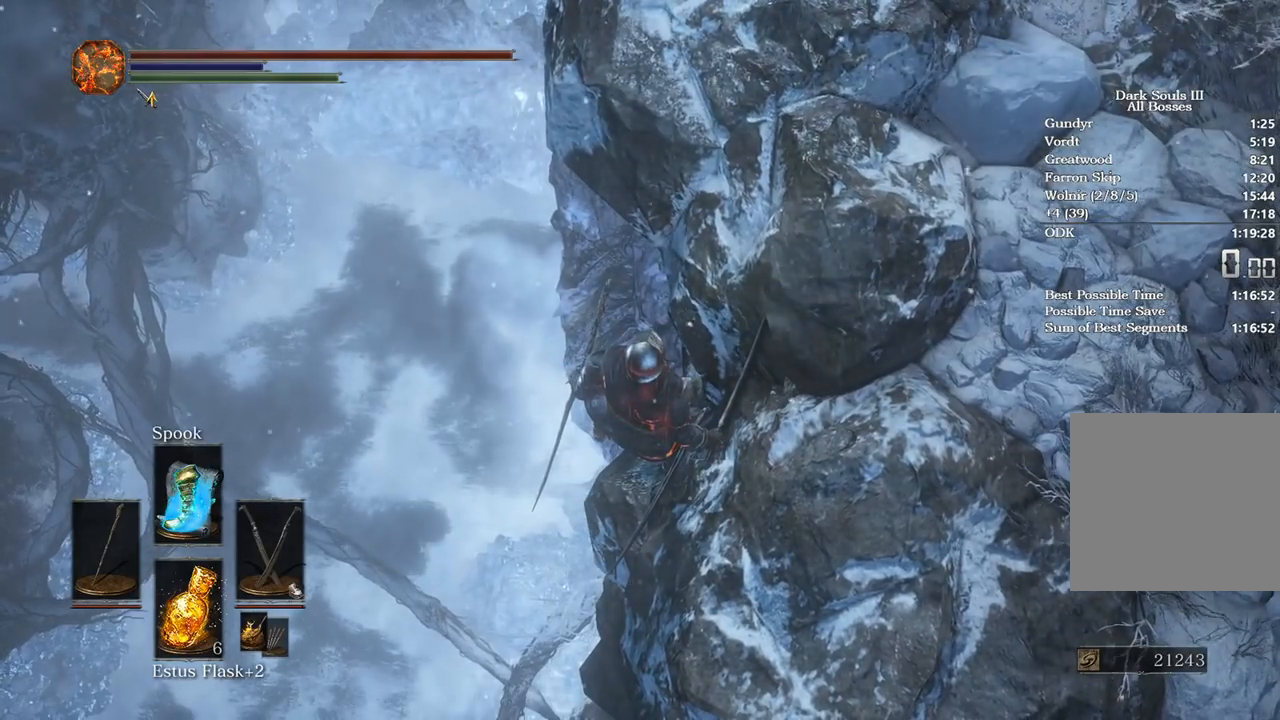
{"buttons": [], "left_stick": "center", "right_stick": "center", "events": [[67, "right_stick", "down"], [200, "right_stick", "center"]]}
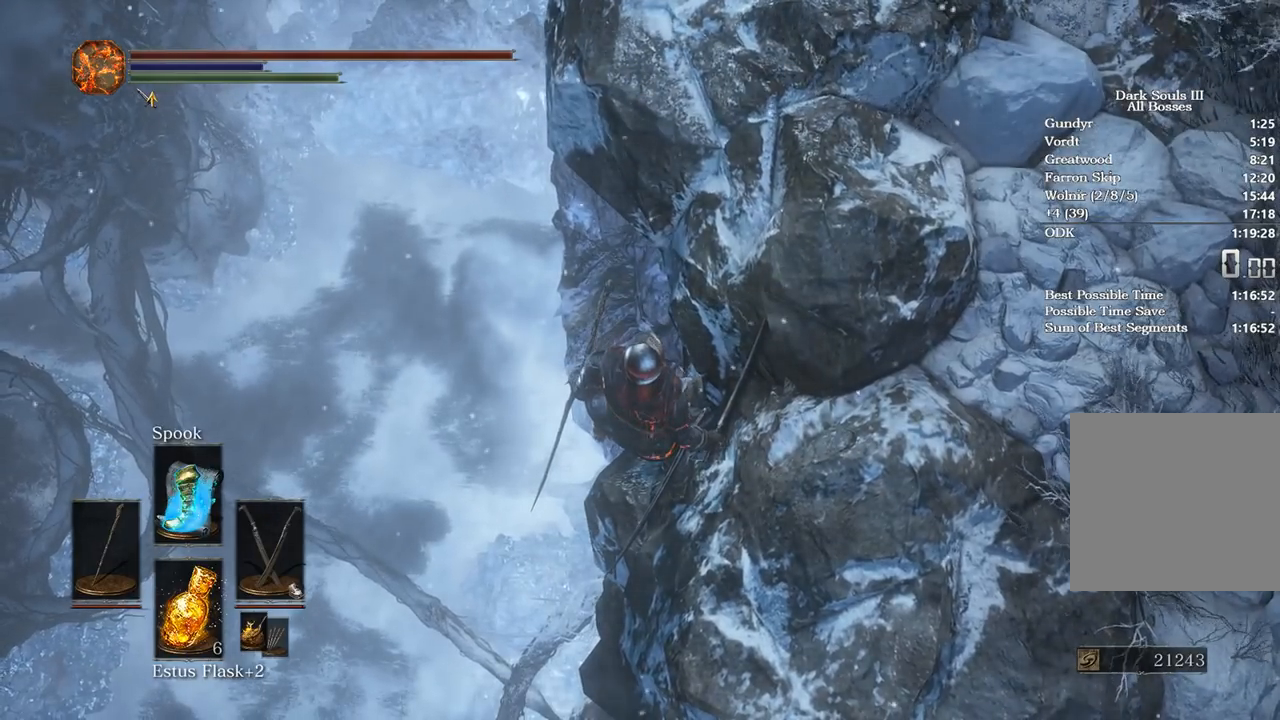
{"buttons": [], "left_stick": "center", "right_stick": "center", "events": []}
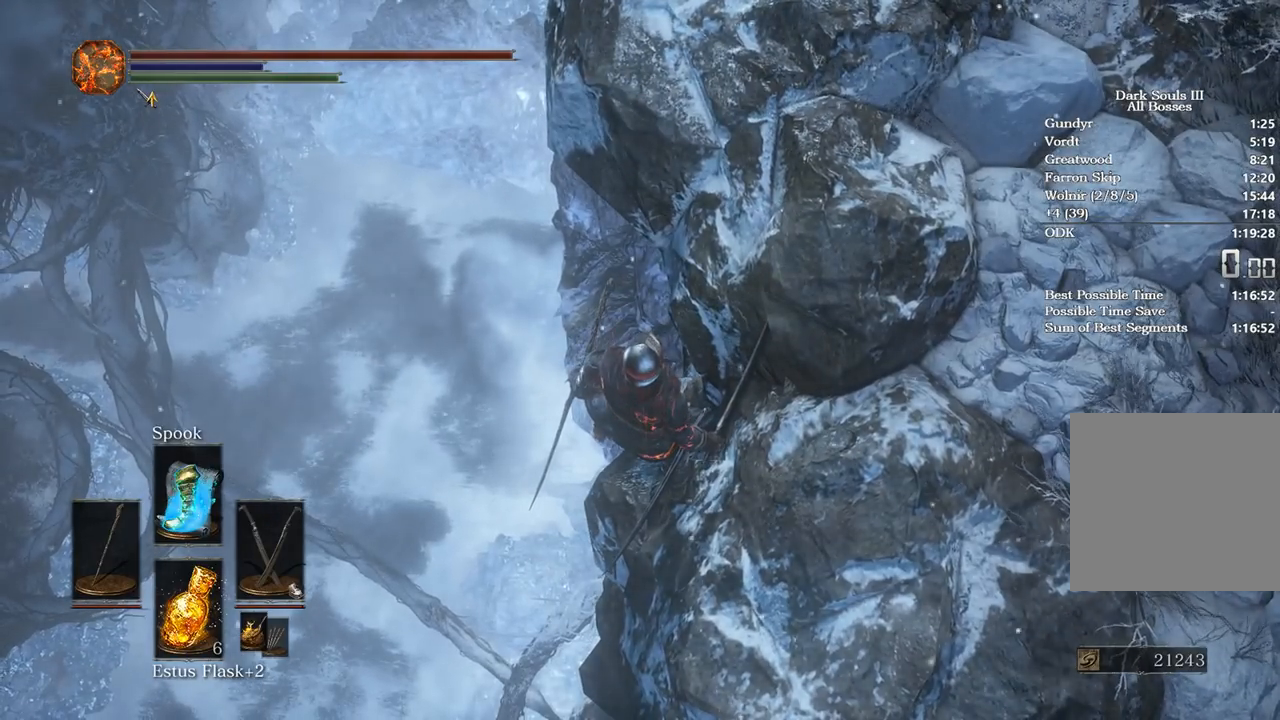
{"buttons": [], "left_stick": "center", "right_stick": "center", "events": []}
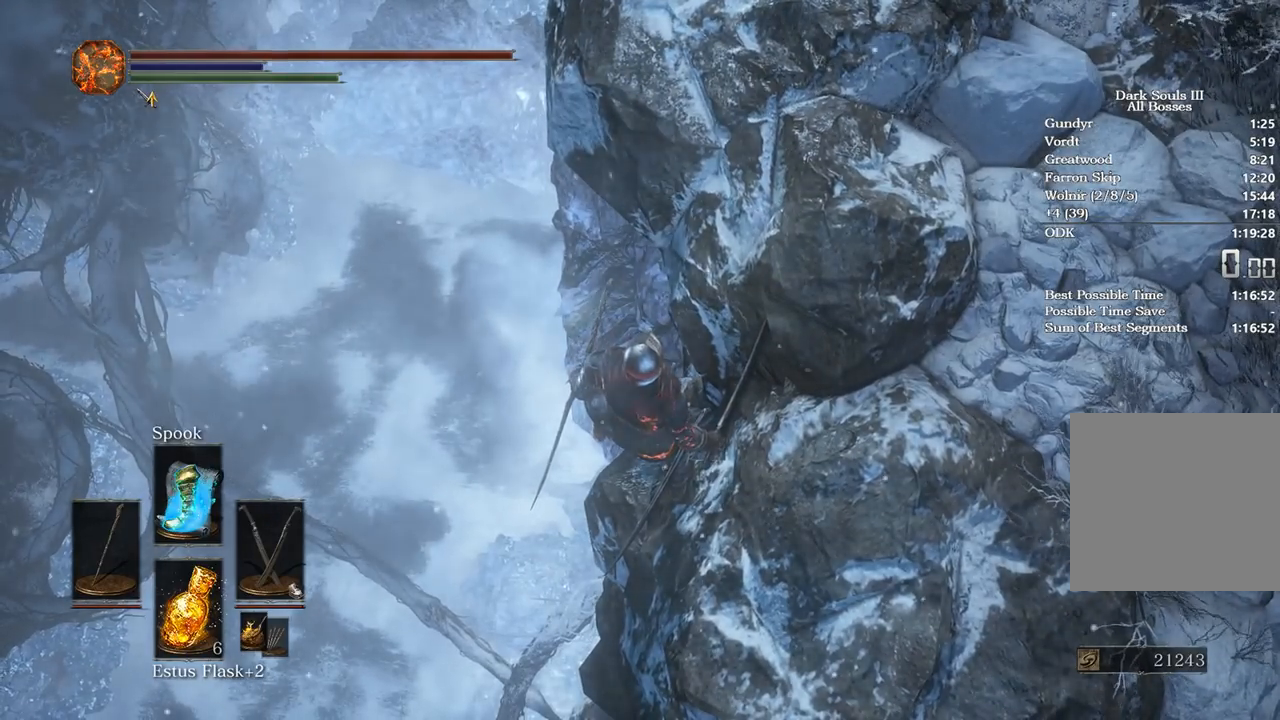
{"buttons": [], "left_stick": "center", "right_stick": "center", "events": [[300, "L1", "down"], [400, "L1", "up"]]}
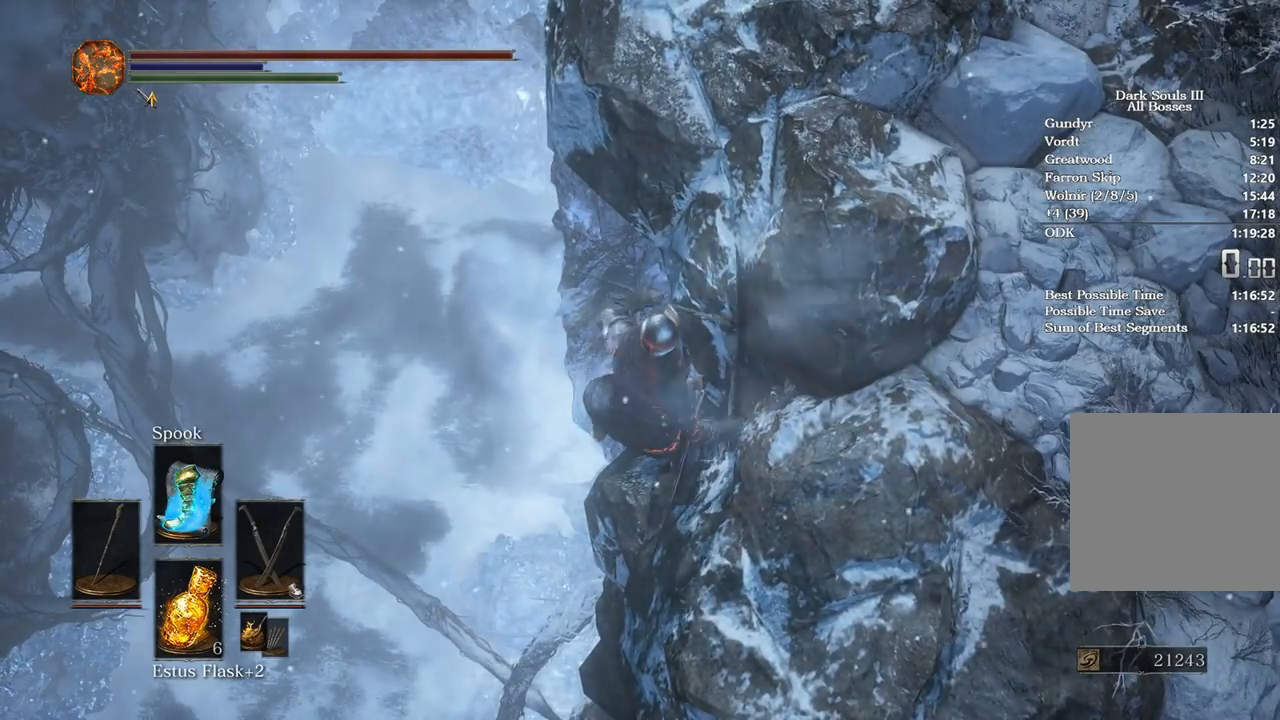
{"buttons": [], "left_stick": "center", "right_stick": "center", "events": []}
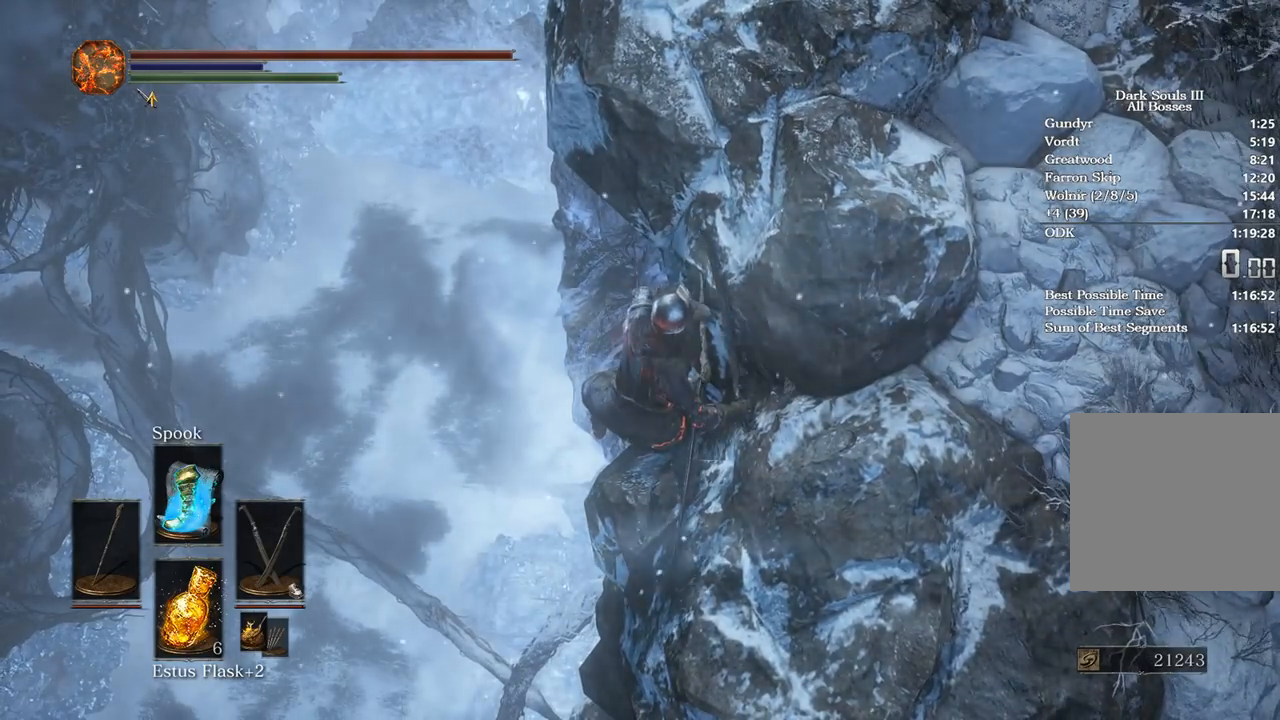
{"buttons": [], "left_stick": "center", "right_stick": "center", "events": []}
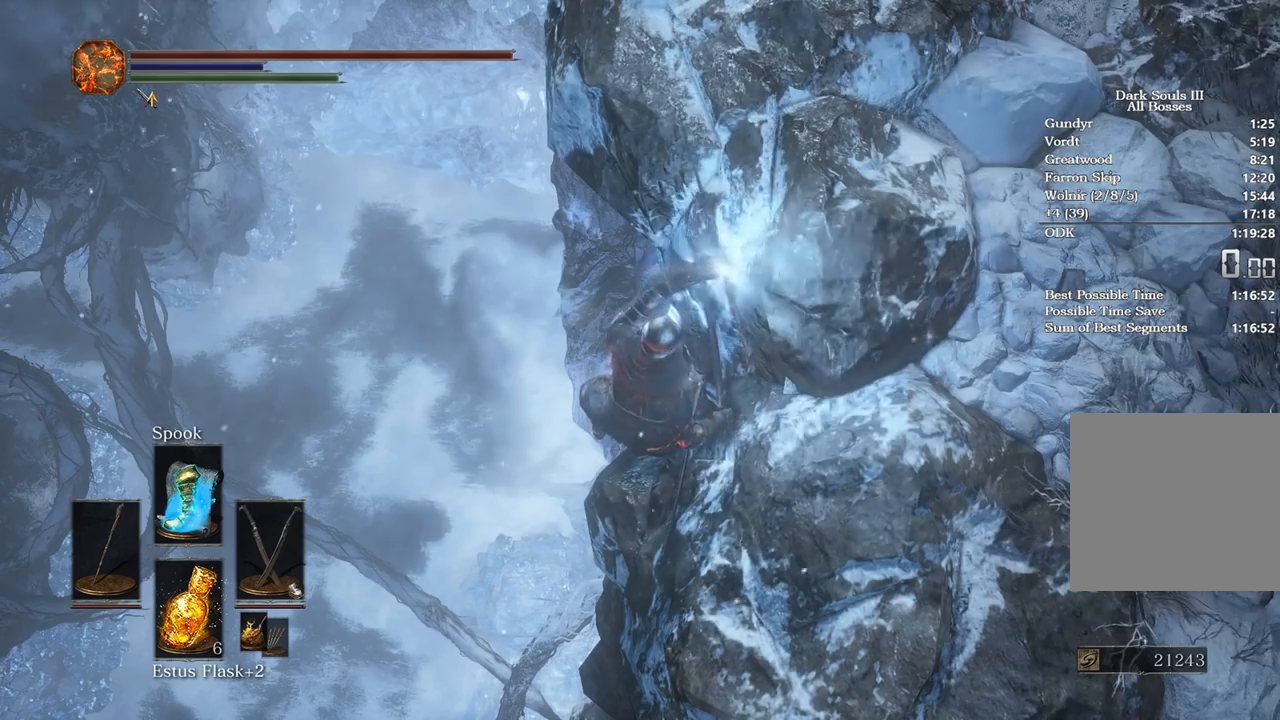
{"buttons": [], "left_stick": "center", "right_stick": "center", "events": []}
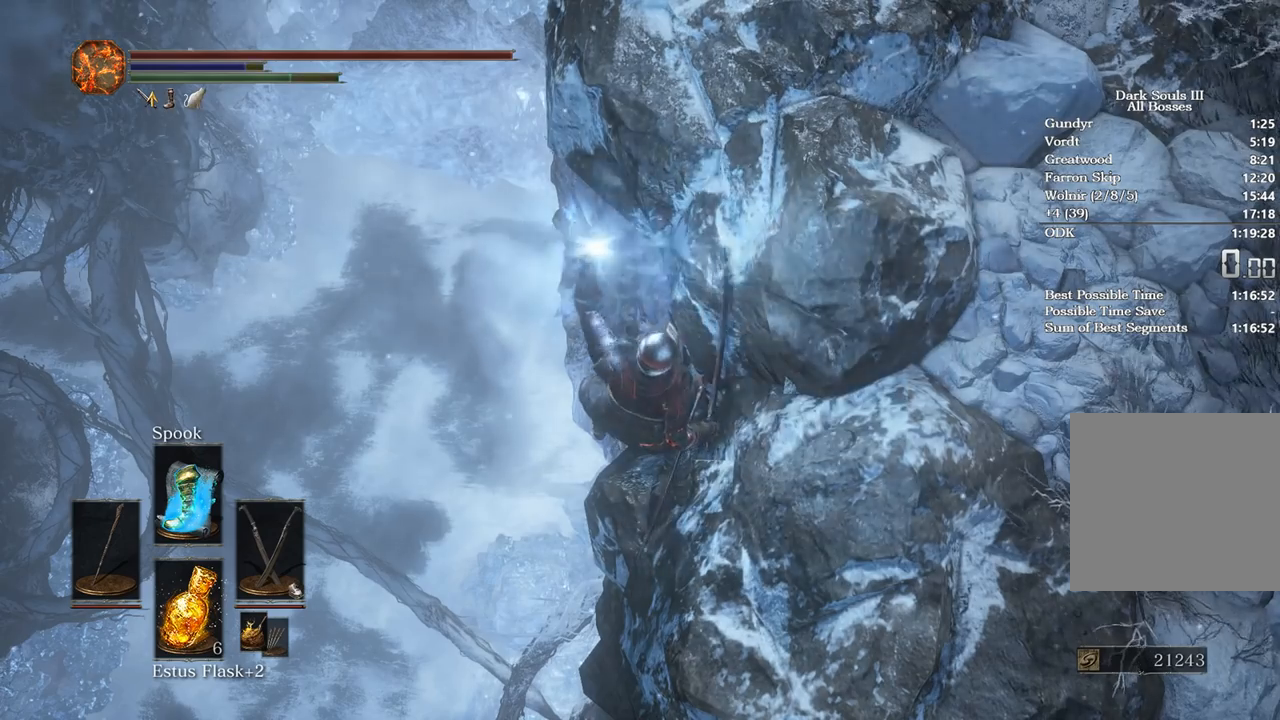
{"buttons": [], "left_stick": "center", "right_stick": "center", "events": []}
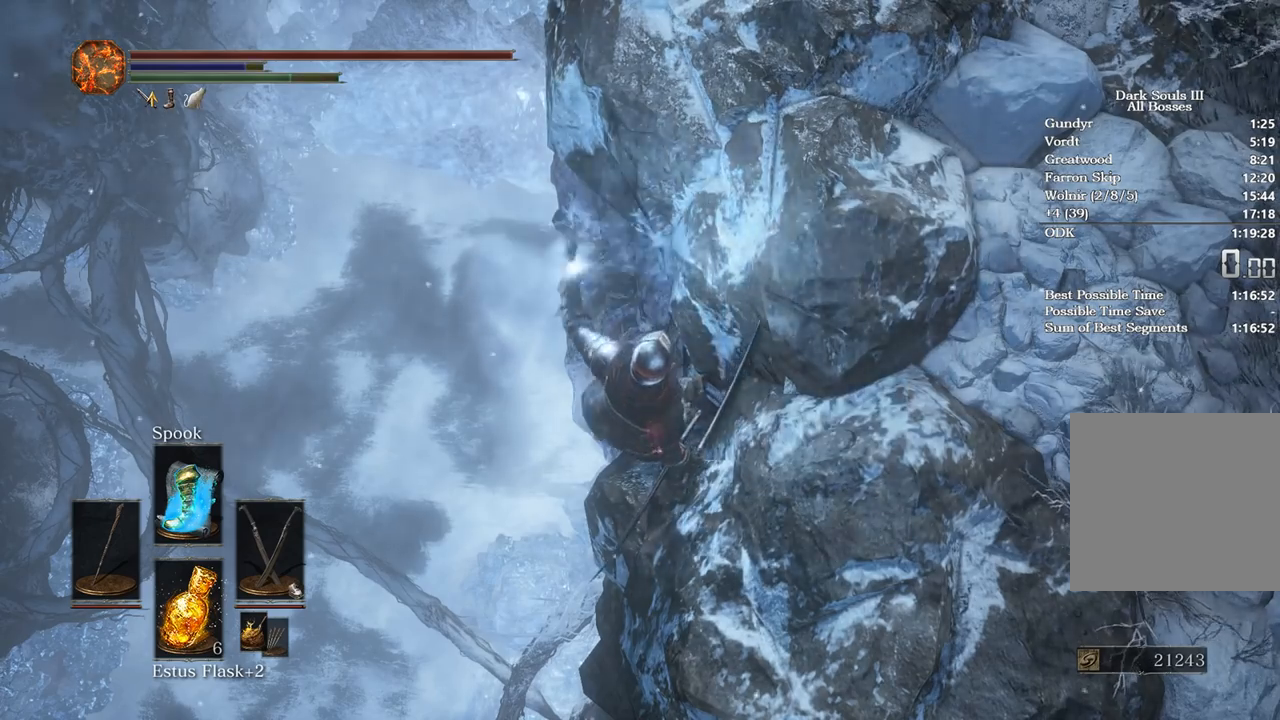
{"buttons": [], "left_stick": "center", "right_stick": "center", "events": []}
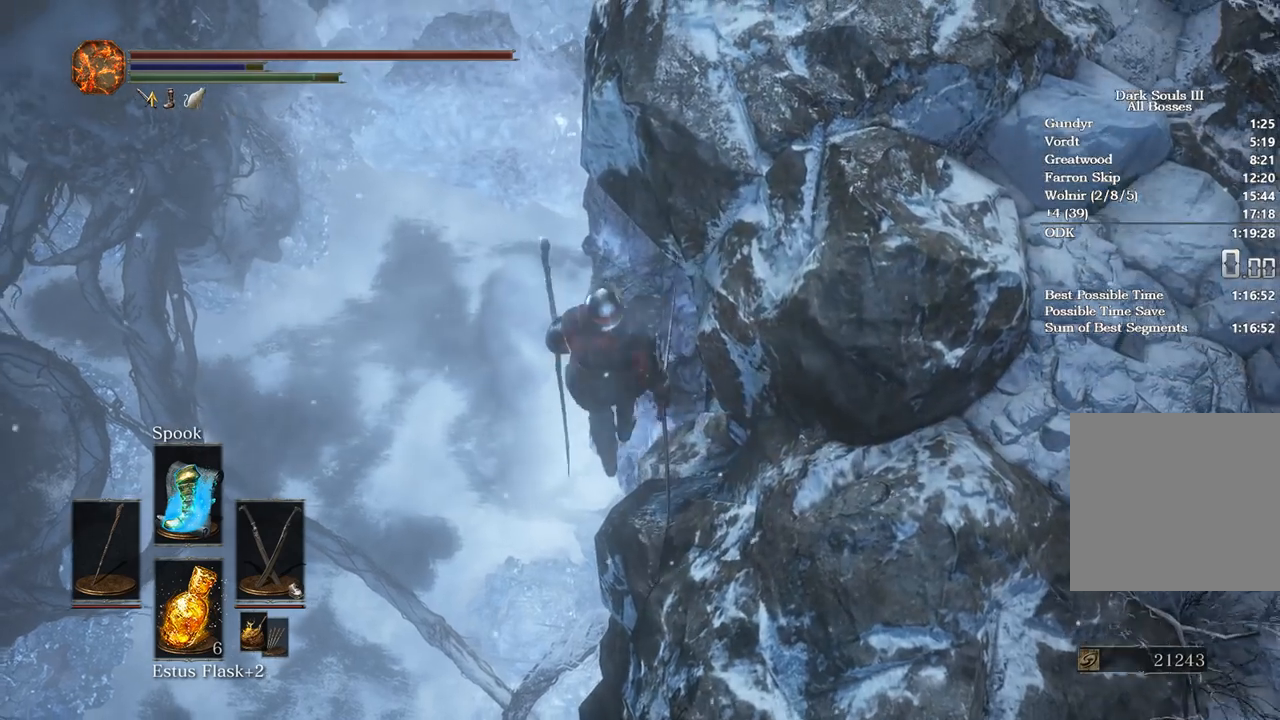
{"buttons": [], "left_stick": "center", "right_stick": "center", "events": []}
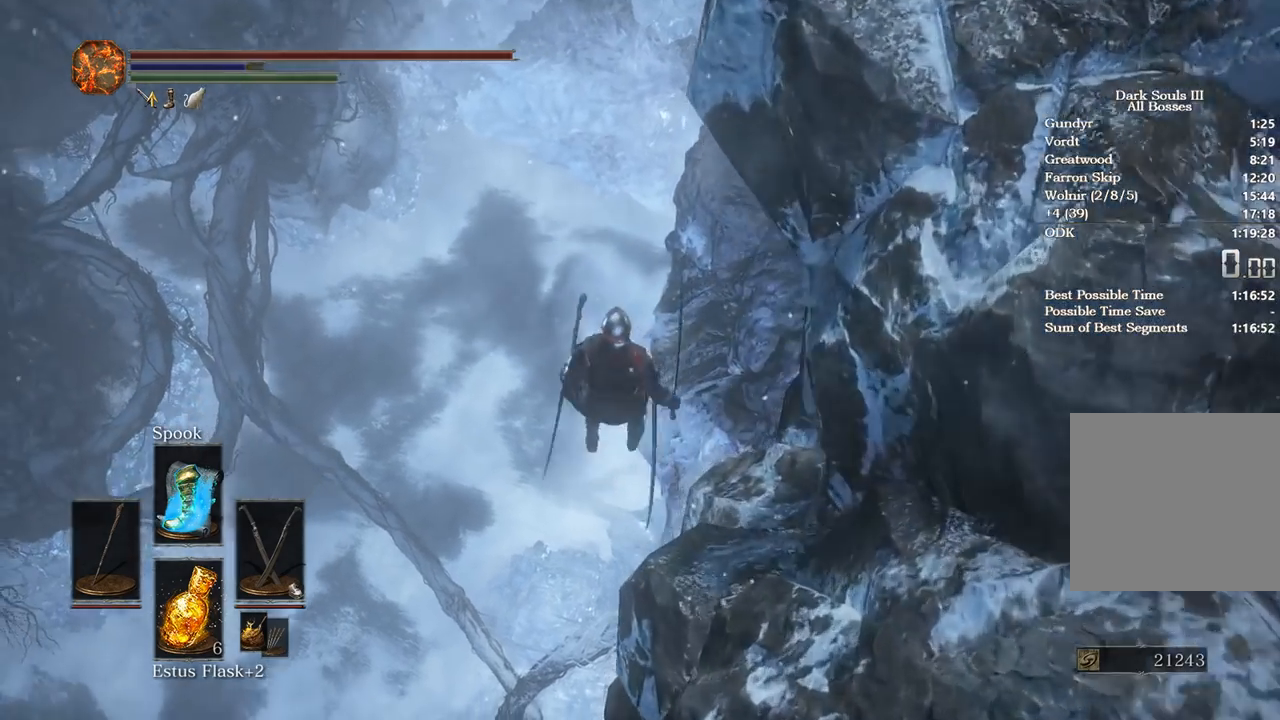
{"buttons": [], "left_stick": "center", "right_stick": "center", "events": []}
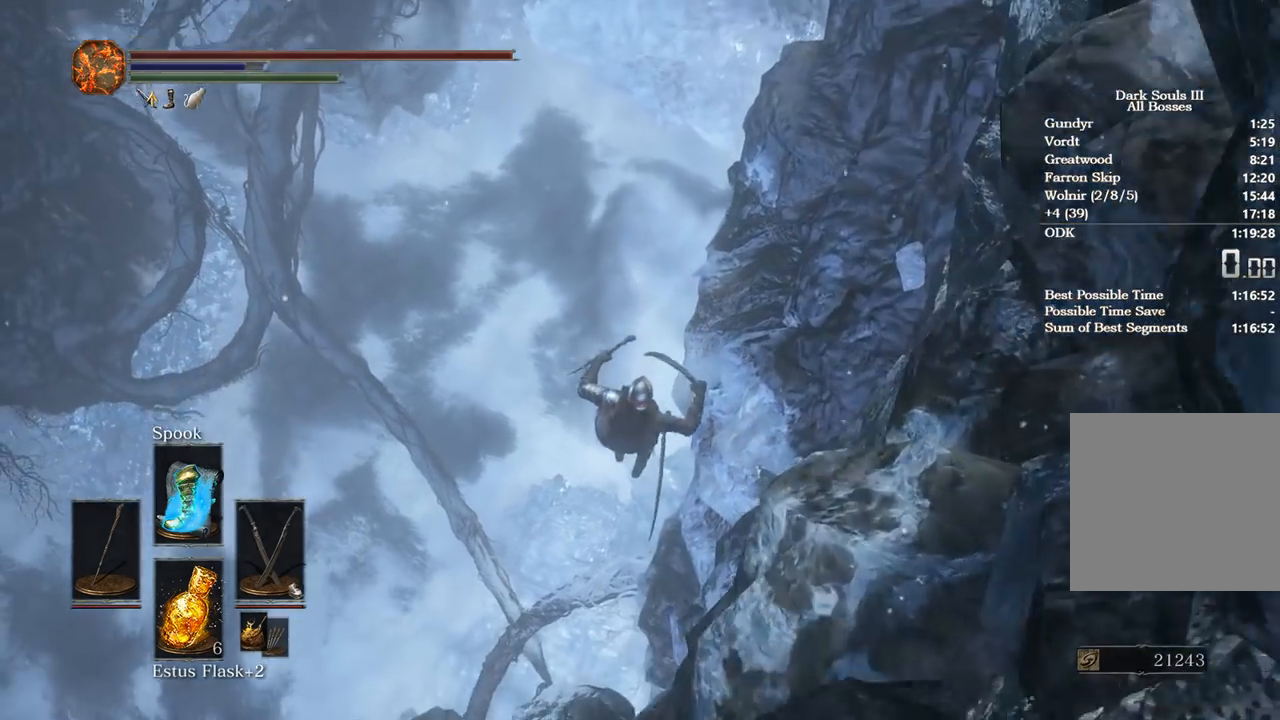
{"buttons": ["A"], "left_stick": "center", "right_stick": "center", "events": [[33, "START", "down"], [100, "START", "up"], [133, "DPAD_LEFT", "down"], [267, "A", "down"], [267, "DPAD_LEFT", "up"], [367, "A", "up"], [367, "L1", "down"], [467, "A", "down"], [467, "L1", "up"]]}
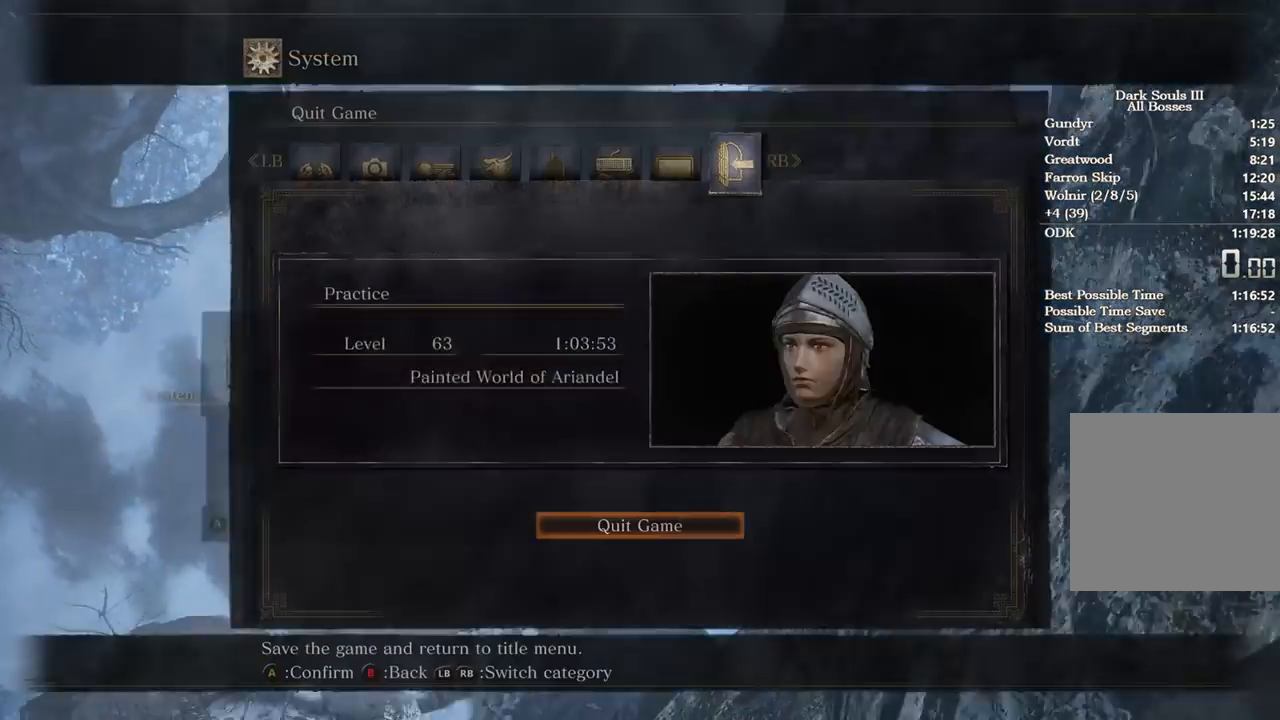
{"buttons": [], "left_stick": "center", "right_stick": "down", "events": [[33, "A", "up"], [33, "DPAD_LEFT", "down"], [133, "DPAD_LEFT", "up"], [333, "right_stick", "down"]]}
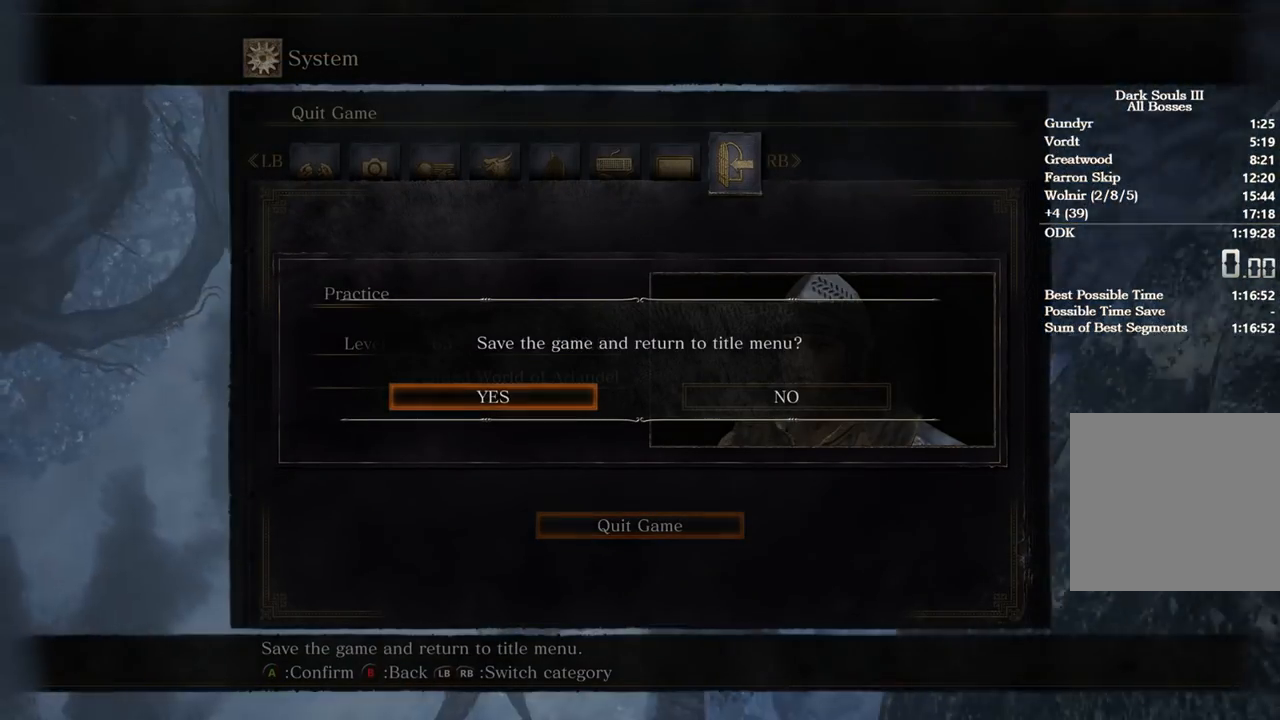
{"buttons": [], "left_stick": "center", "right_stick": "down", "events": []}
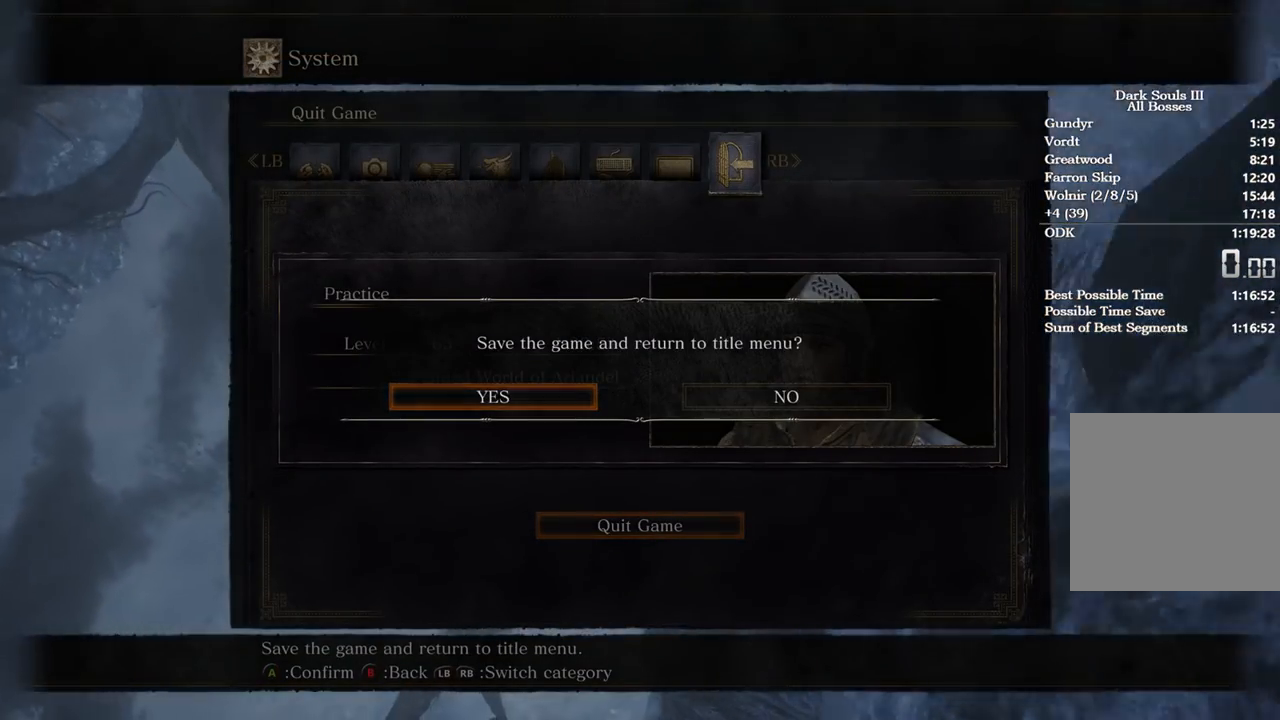
{"buttons": [], "left_stick": "center", "right_stick": "down", "events": []}
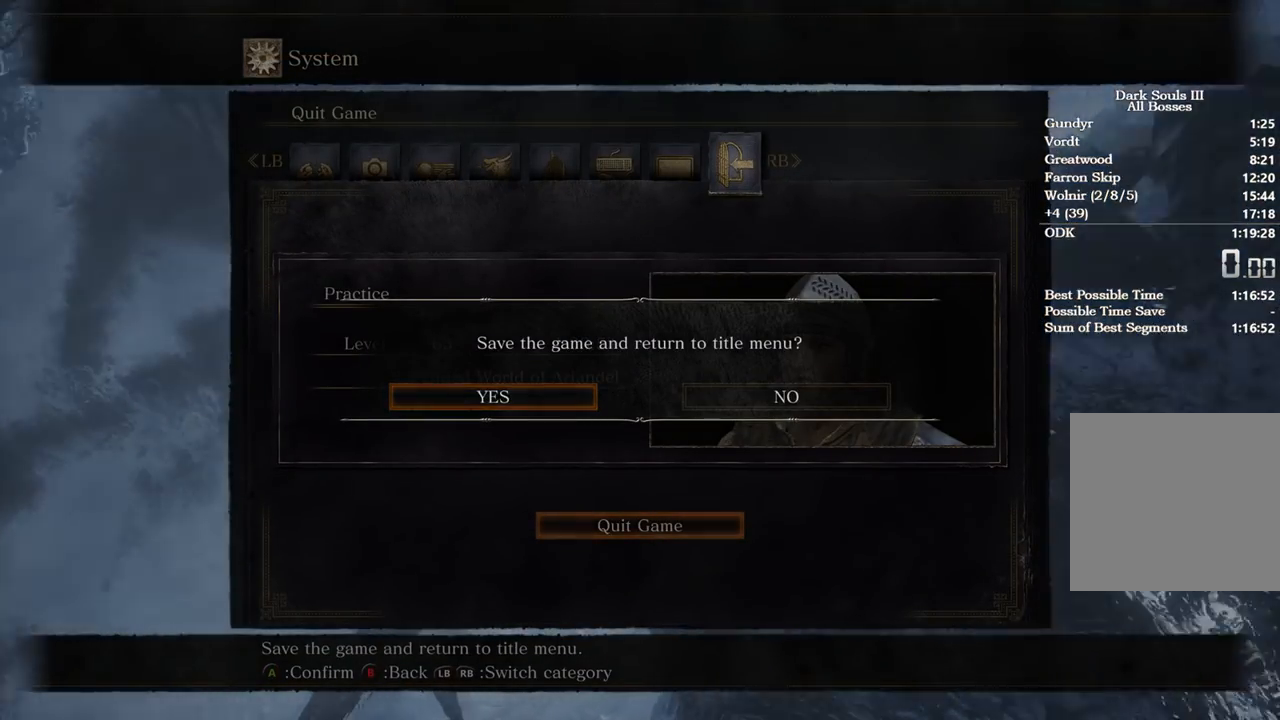
{"buttons": [], "left_stick": "center", "right_stick": "center", "events": [[33, "A", "down"], [100, "A", "up"], [400, "right_stick", "center"]]}